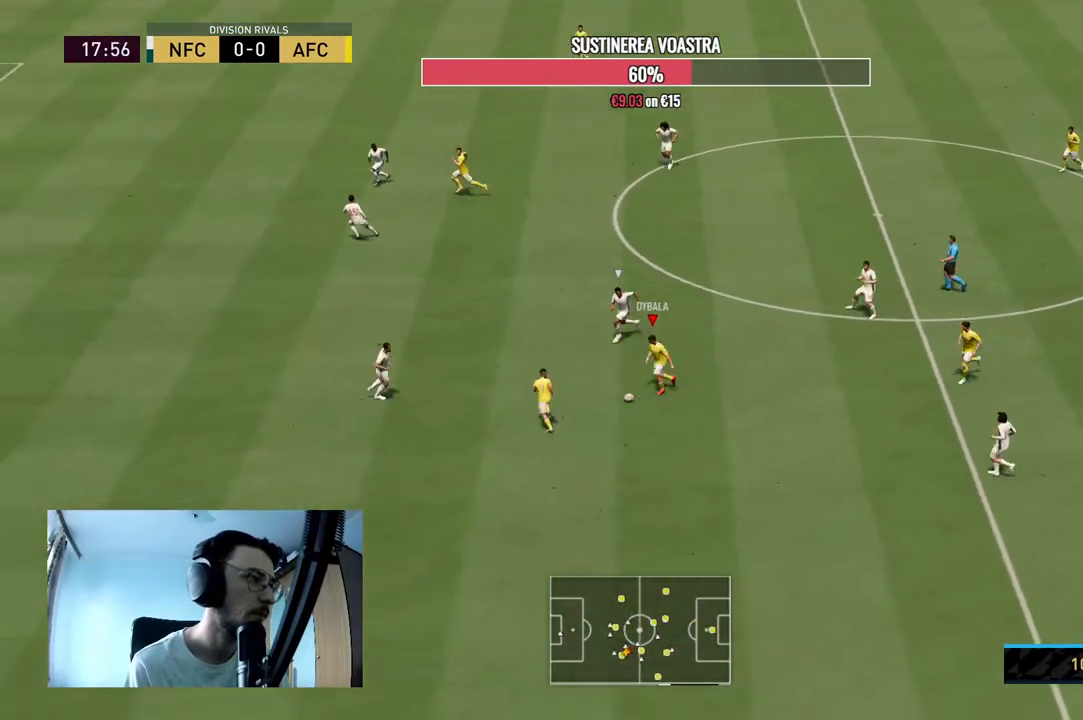
Gameplay with a controller (Xbox layout); each line is a JSON object with the inputs held at the frame after it. "events" lists button and stick changes between this image and that frame as [ms after this image, input, new state], when the widget could be followed in between. Not read: L3 R3.
{"buttons": [], "left_stick": "center", "right_stick": "down", "events": [[267, "right_stick", "down"], [300, "R2", "up"], [300, "left_stick", "center"]]}
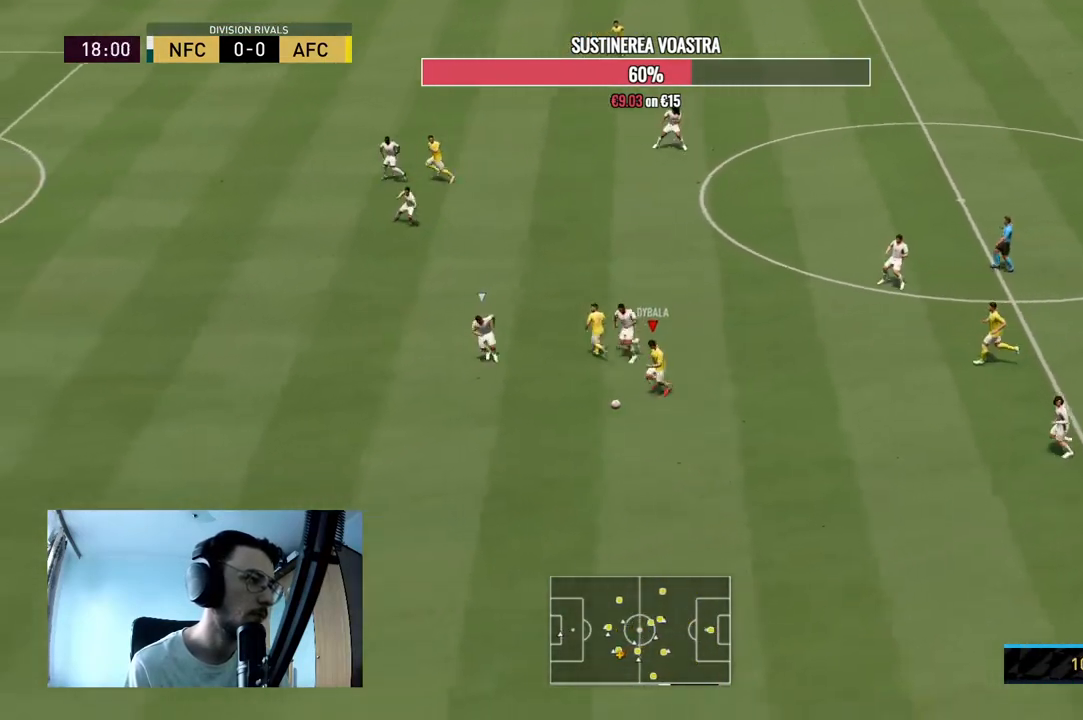
{"buttons": [], "left_stick": "up-right", "right_stick": "center", "events": [[233, "right_stick", "center"], [467, "left_stick", "up-right"]]}
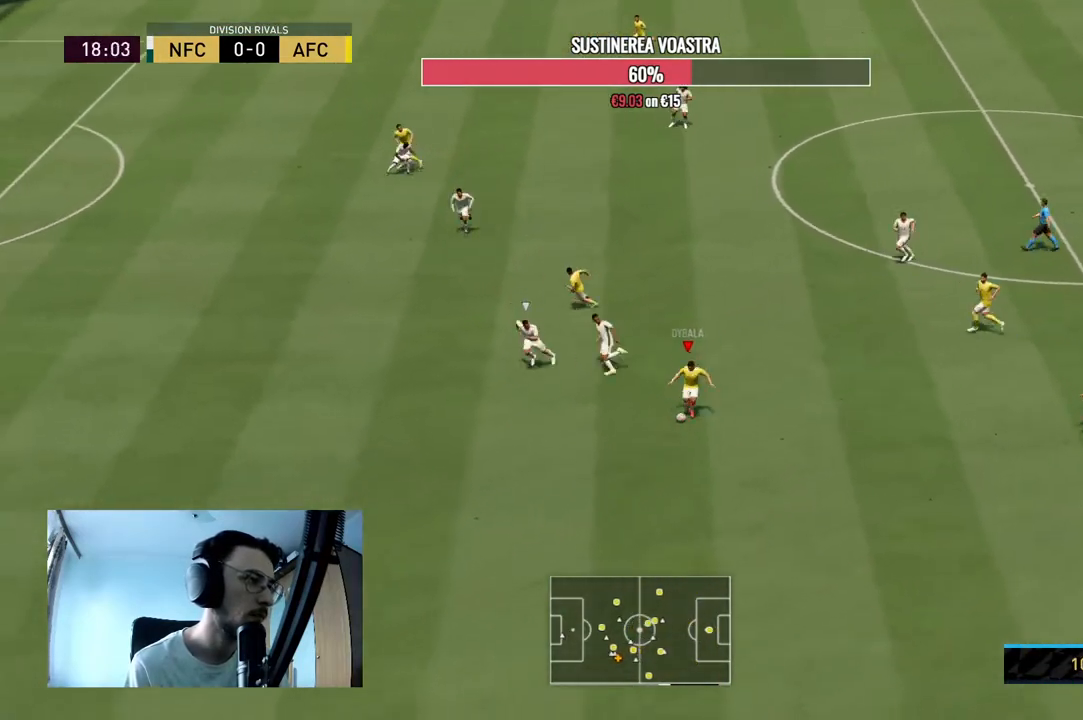
{"buttons": [], "left_stick": "up", "right_stick": "center", "events": [[267, "left_stick", "up"]]}
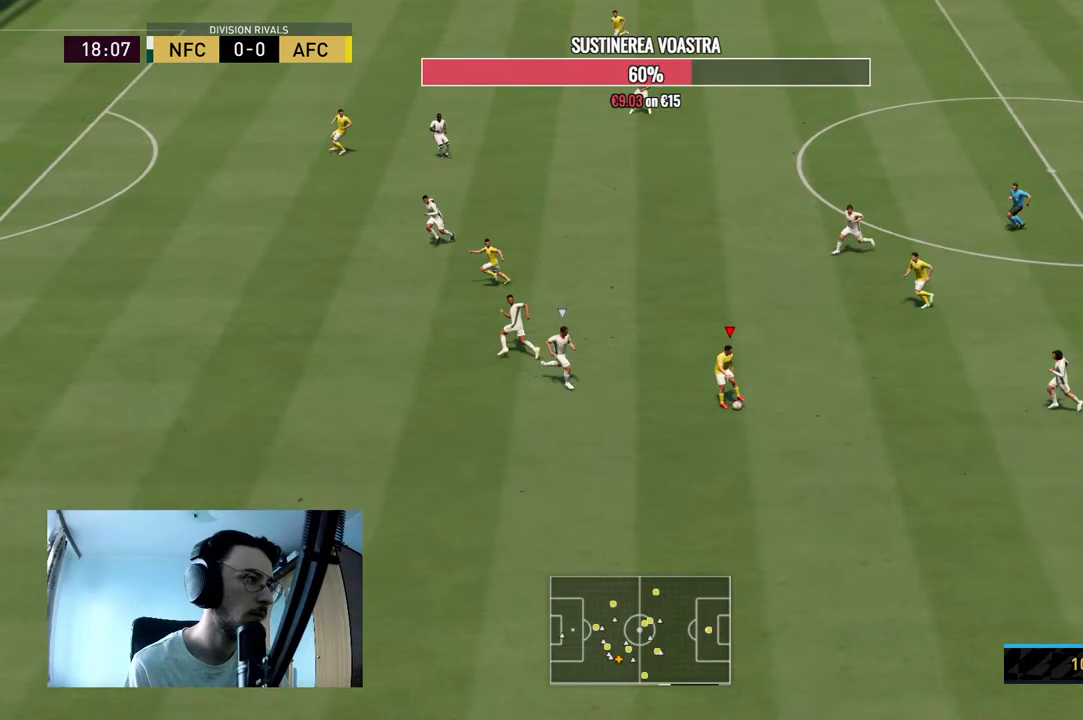
{"buttons": [], "left_stick": "down", "right_stick": "center", "events": [[33, "left_stick", "center"], [100, "left_stick", "down"]]}
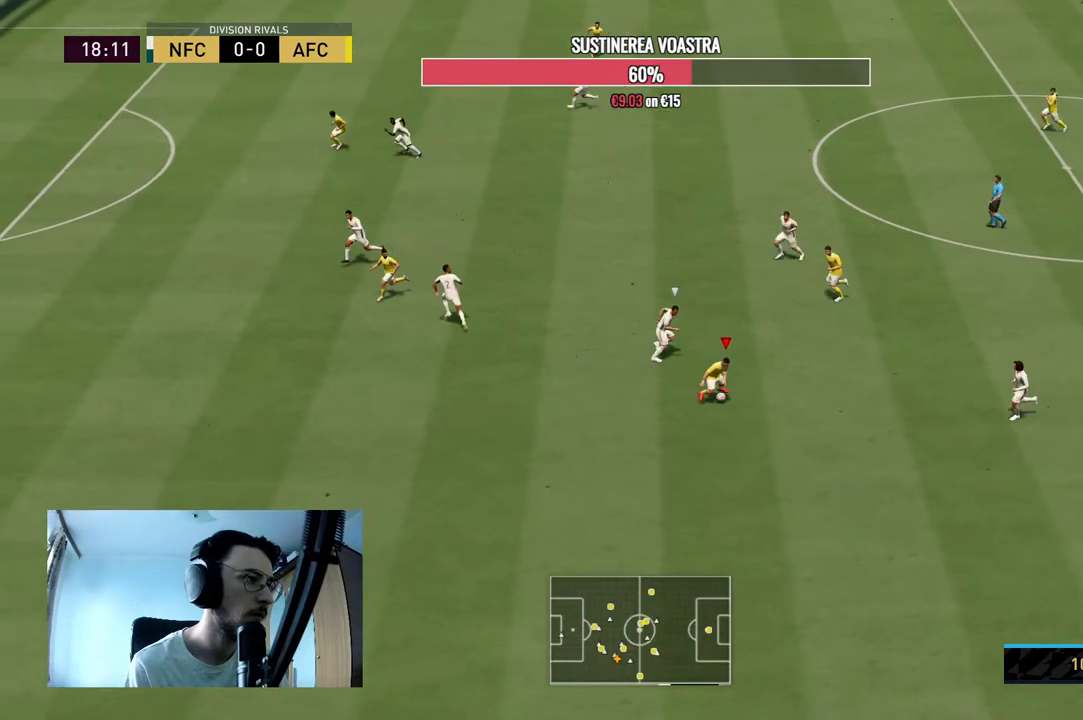
{"buttons": ["R2"], "left_stick": "down-left", "right_stick": "center", "events": [[233, "left_stick", "down-left"], [500, "R2", "down"]]}
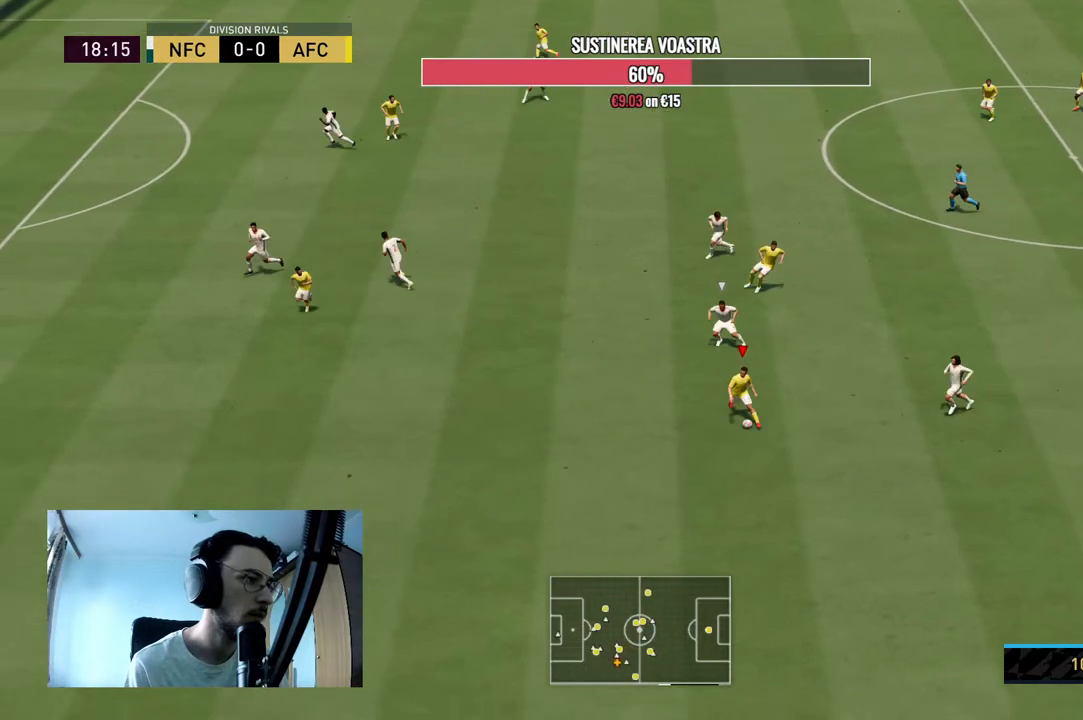
{"buttons": ["R2"], "left_stick": "left", "right_stick": "center", "events": [[33, "left_stick", "left"]]}
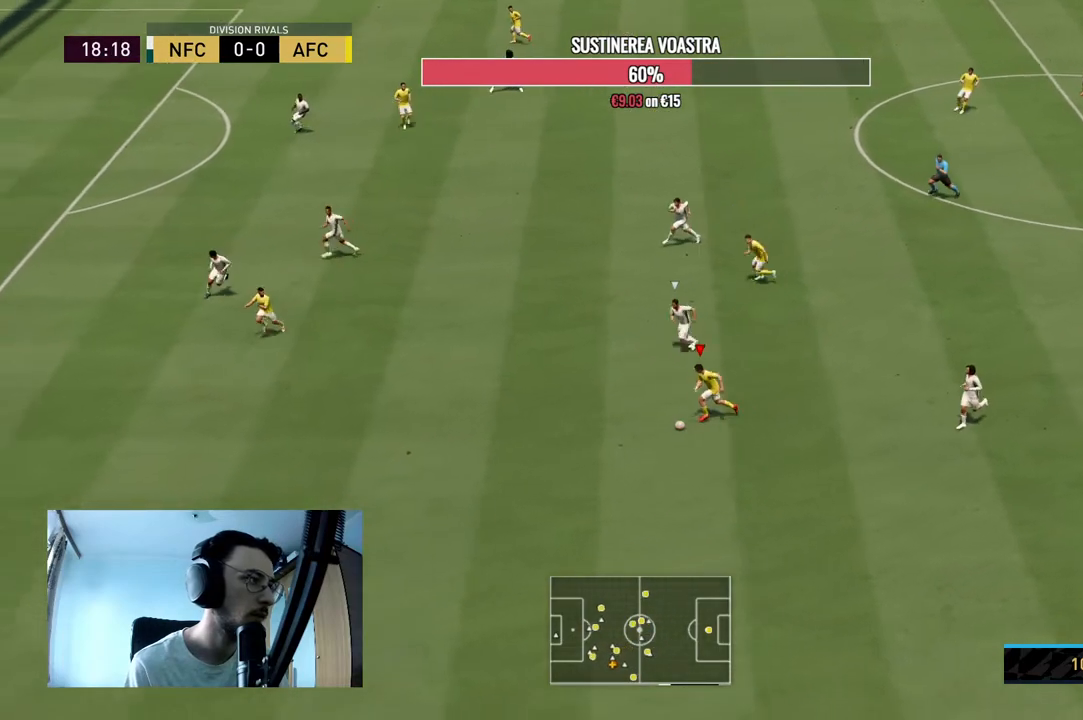
{"buttons": [], "left_stick": "center", "right_stick": "center", "events": [[67, "A", "down"], [100, "R2", "up"], [200, "A", "up"], [400, "left_stick", "center"]]}
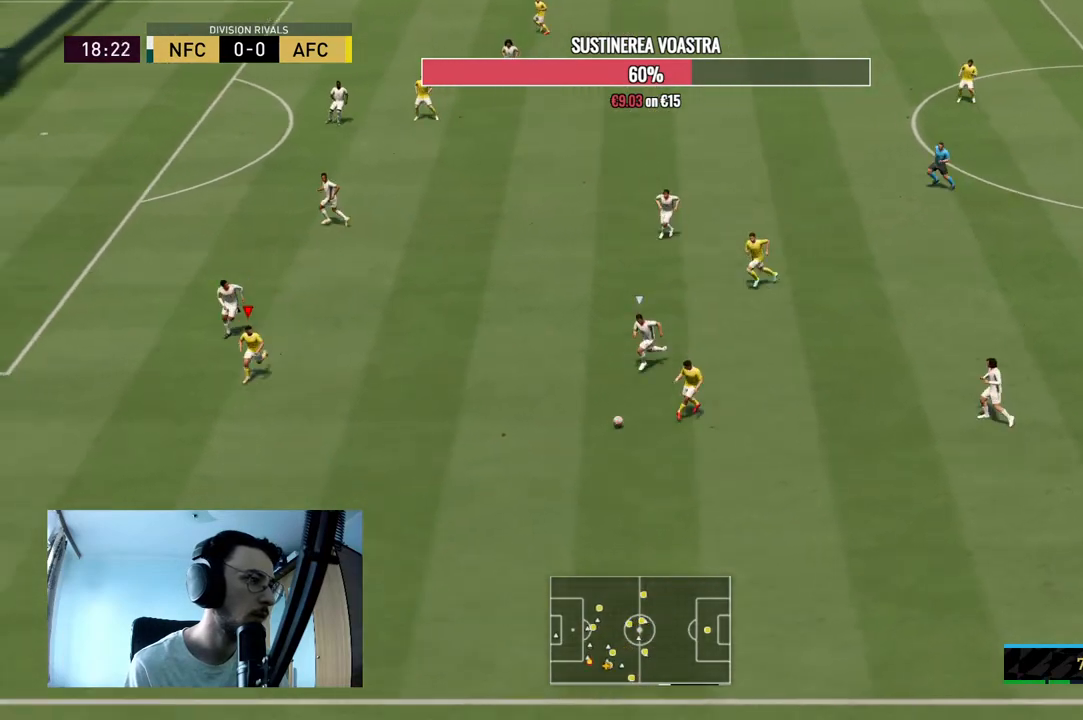
{"buttons": [], "left_stick": "down-right", "right_stick": "center", "events": [[133, "R2", "down"], [167, "left_stick", "up-right"], [467, "R2", "up"], [467, "left_stick", "down-right"]]}
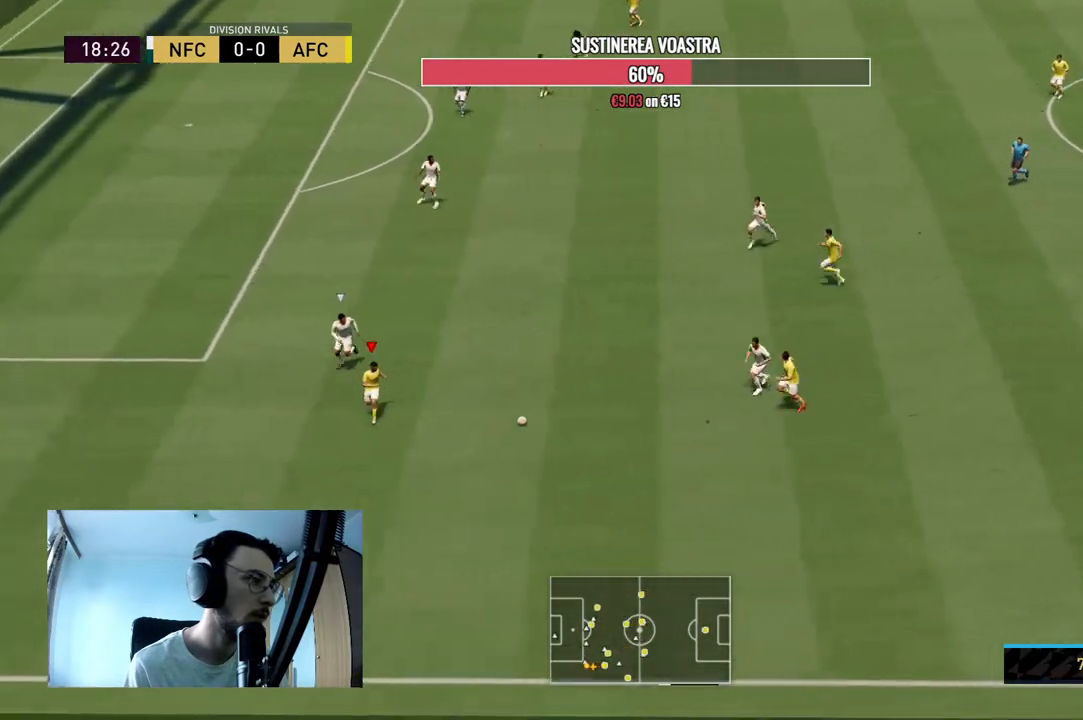
{"buttons": [], "left_stick": "down-right", "right_stick": "right", "events": [[400, "right_stick", "right"]]}
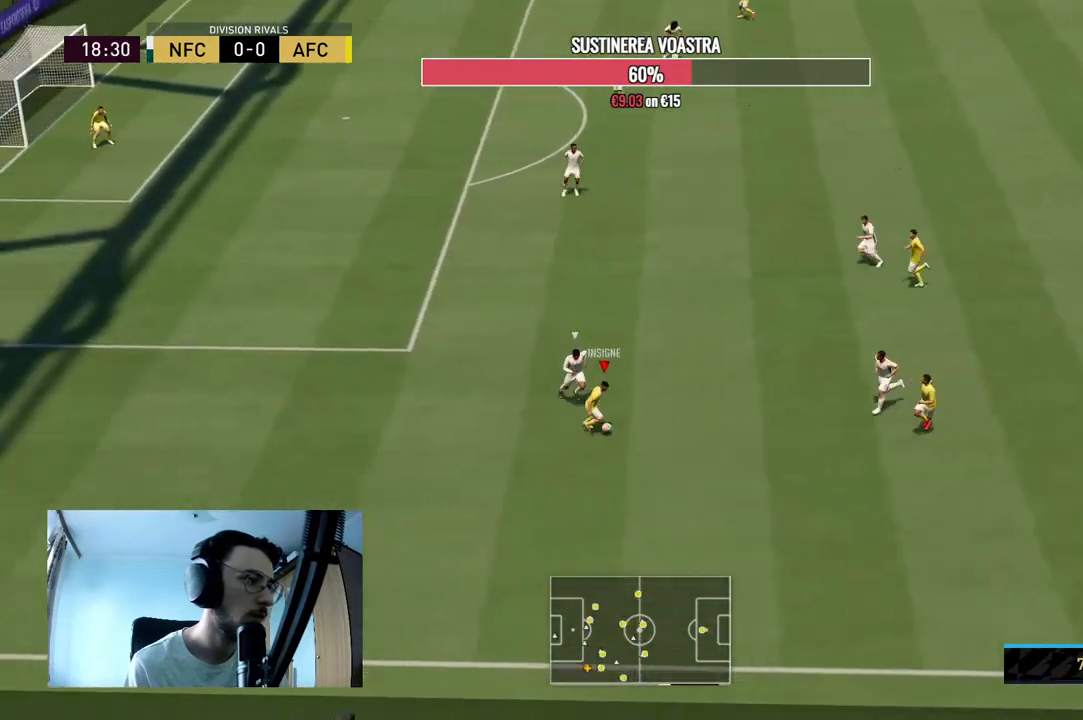
{"buttons": [], "left_stick": "down-right", "right_stick": "center", "events": [[100, "left_stick", "center"], [100, "right_stick", "left"], [167, "right_stick", "center"], [500, "left_stick", "down-right"]]}
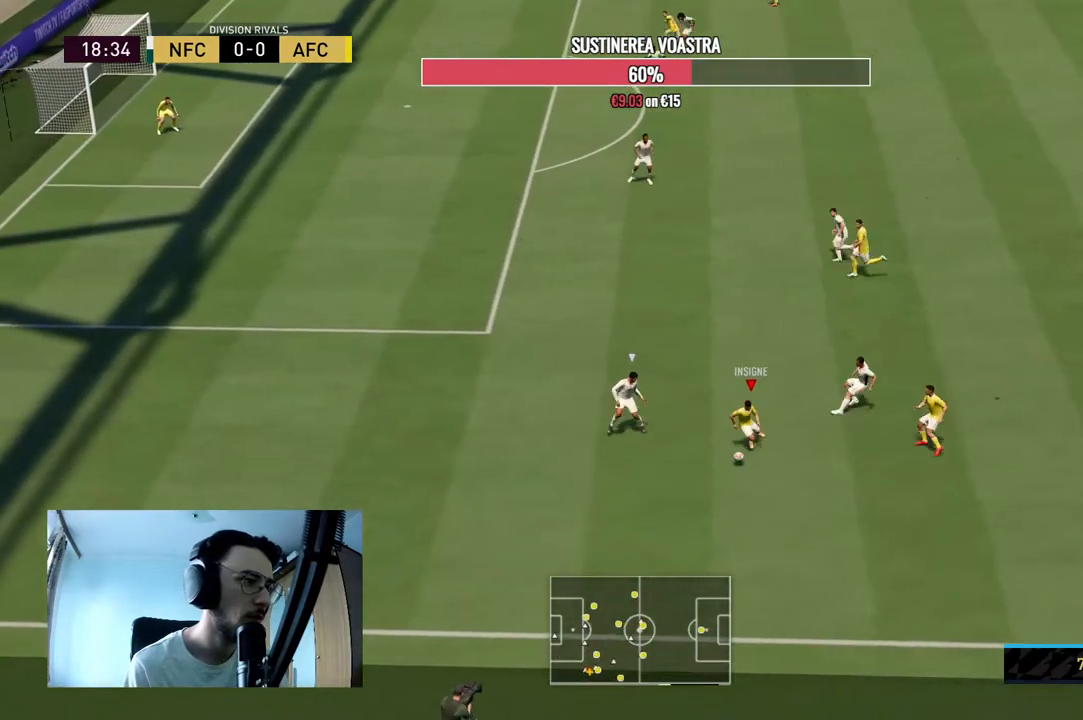
{"buttons": [], "left_stick": "up-right", "right_stick": "center", "events": [[233, "left_stick", "right"], [333, "left_stick", "up-right"]]}
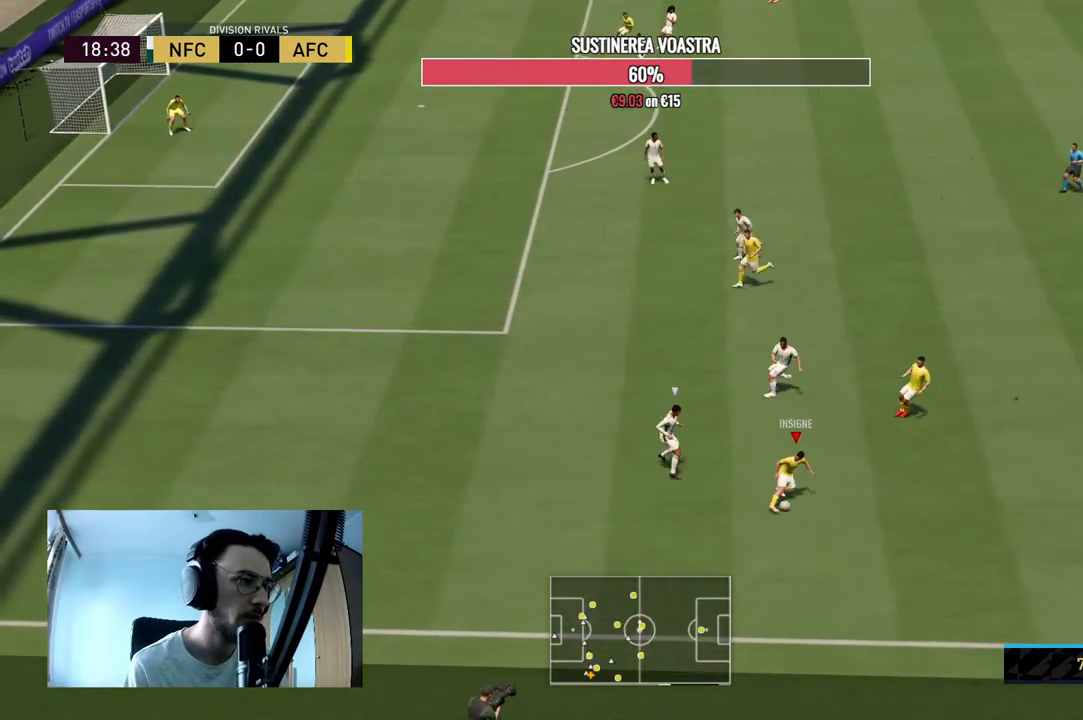
{"buttons": ["A"], "left_stick": "up-right", "right_stick": "center", "events": [[400, "A", "down"]]}
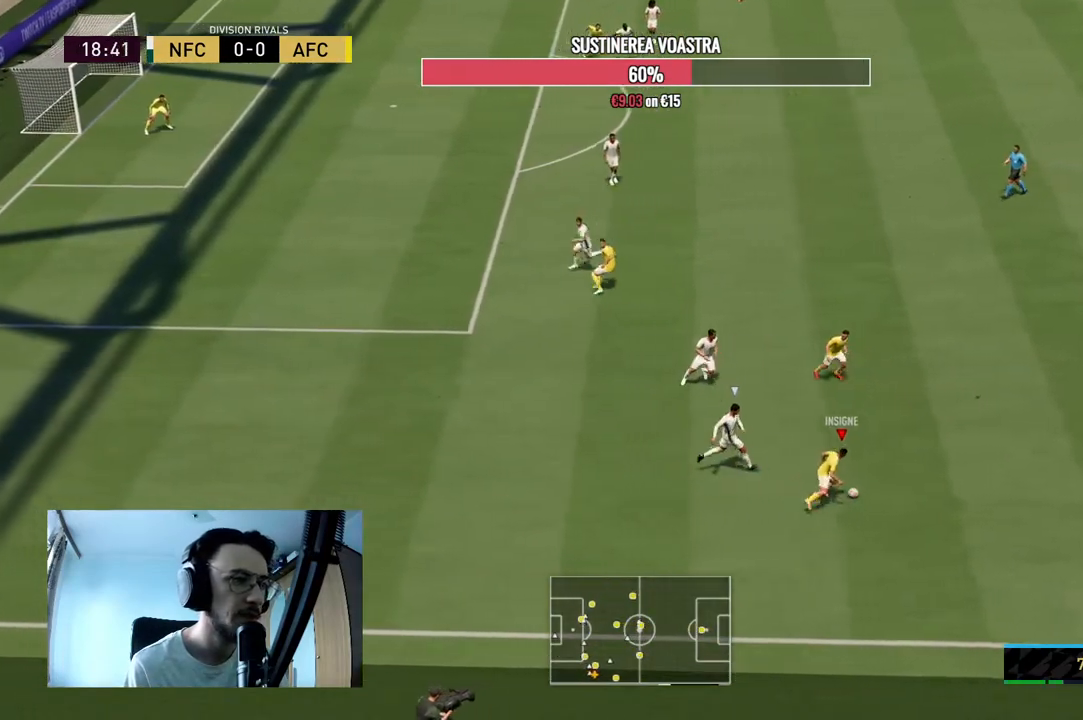
{"buttons": [], "left_stick": "up-right", "right_stick": "center", "events": [[33, "A", "up"], [100, "left_stick", "up"], [367, "left_stick", "up-right"]]}
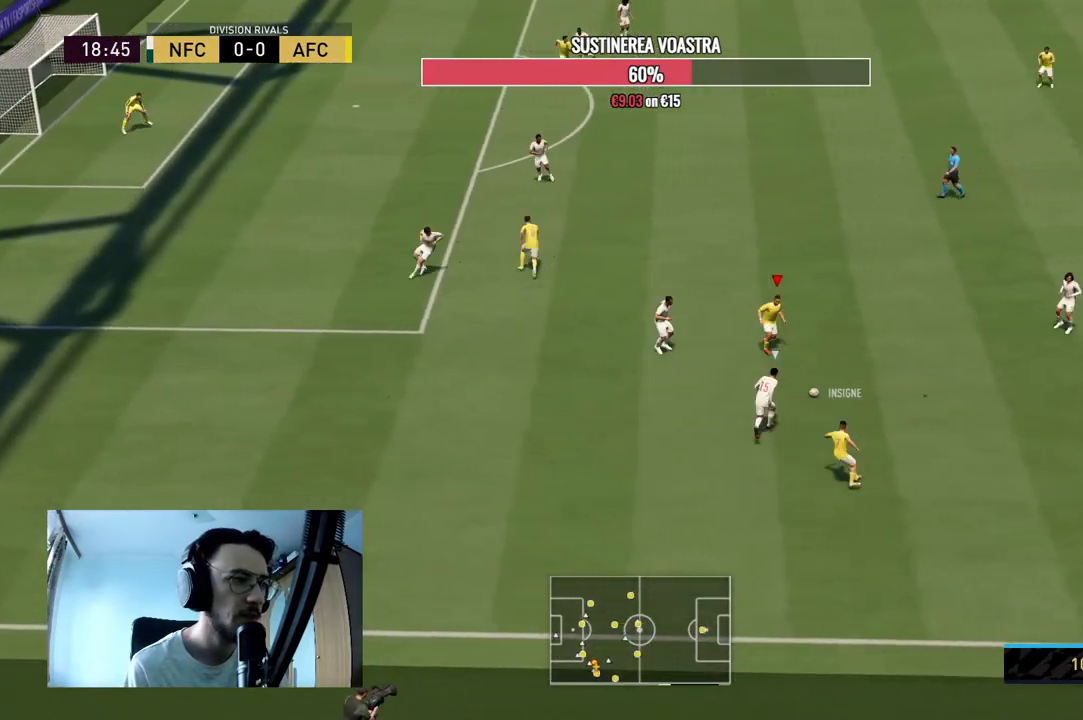
{"buttons": ["A"], "left_stick": "up-right", "right_stick": "center", "events": [[33, "R2", "down"], [200, "R2", "up"], [433, "A", "down"]]}
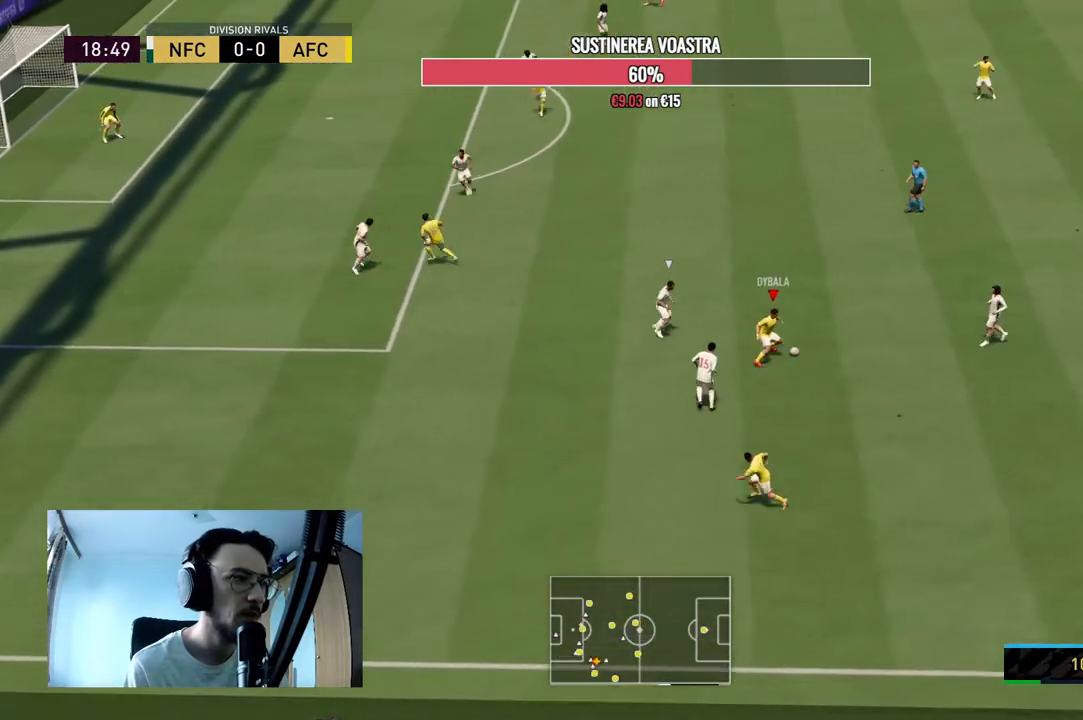
{"buttons": [], "left_stick": "center", "right_stick": "center", "events": [[100, "A", "up"], [100, "left_stick", "up"], [433, "left_stick", "center"]]}
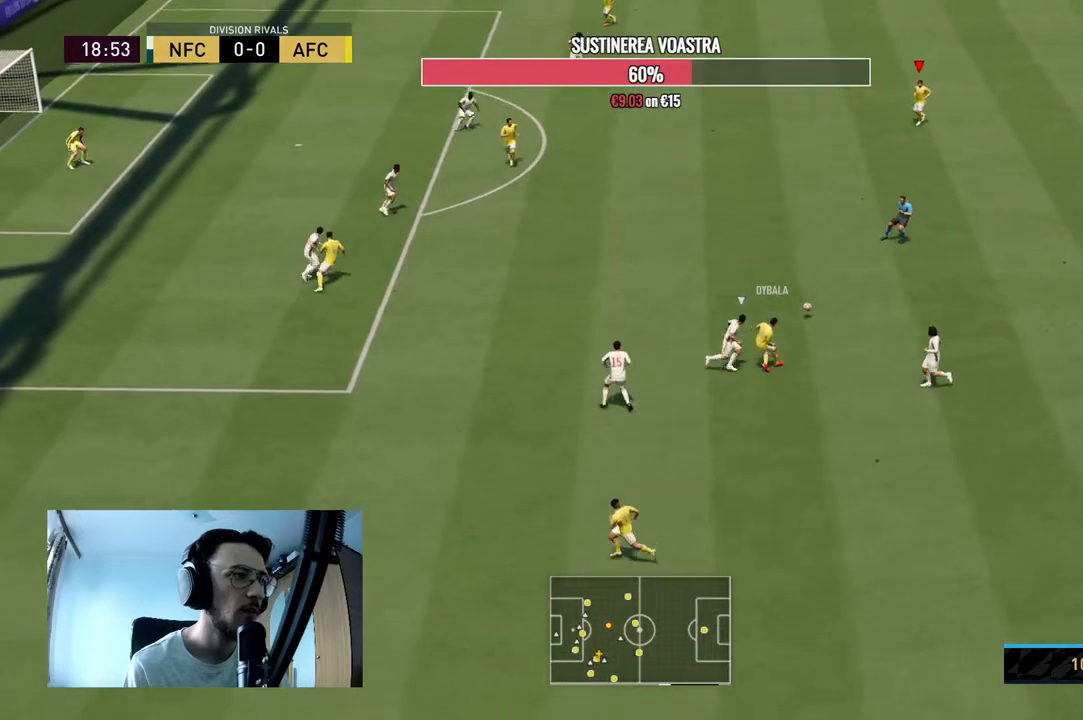
{"buttons": ["R2"], "left_stick": "left", "right_stick": "center", "events": [[167, "left_stick", "left"], [233, "R2", "down"]]}
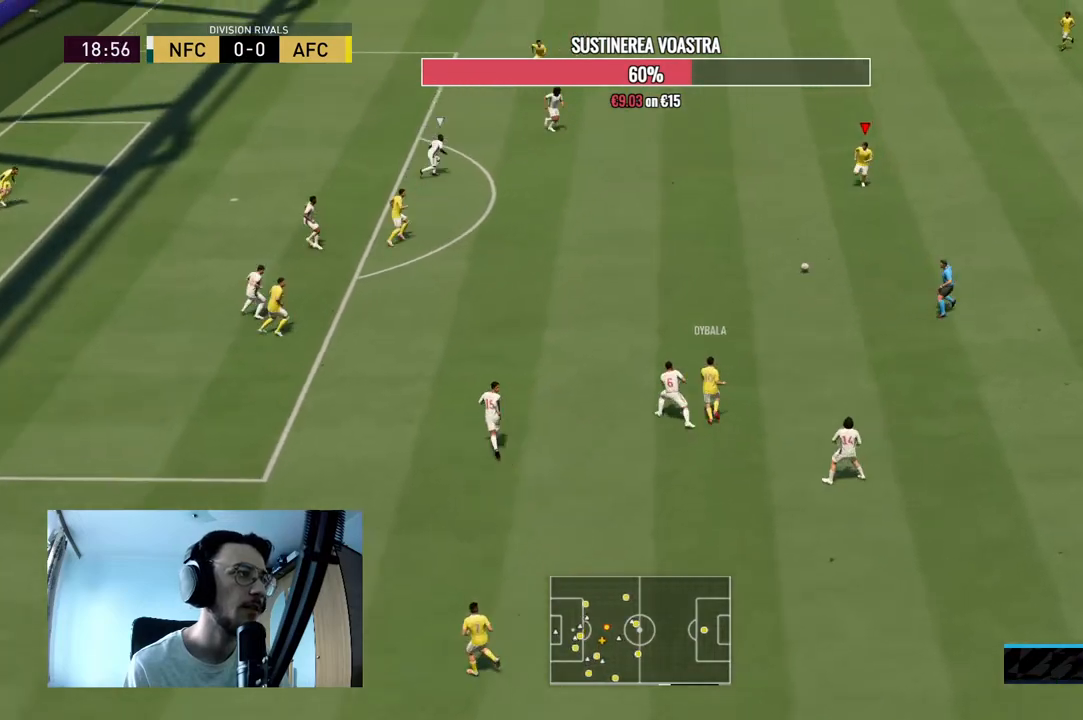
{"buttons": [], "left_stick": "left", "right_stick": "center", "events": [[333, "R2", "up"]]}
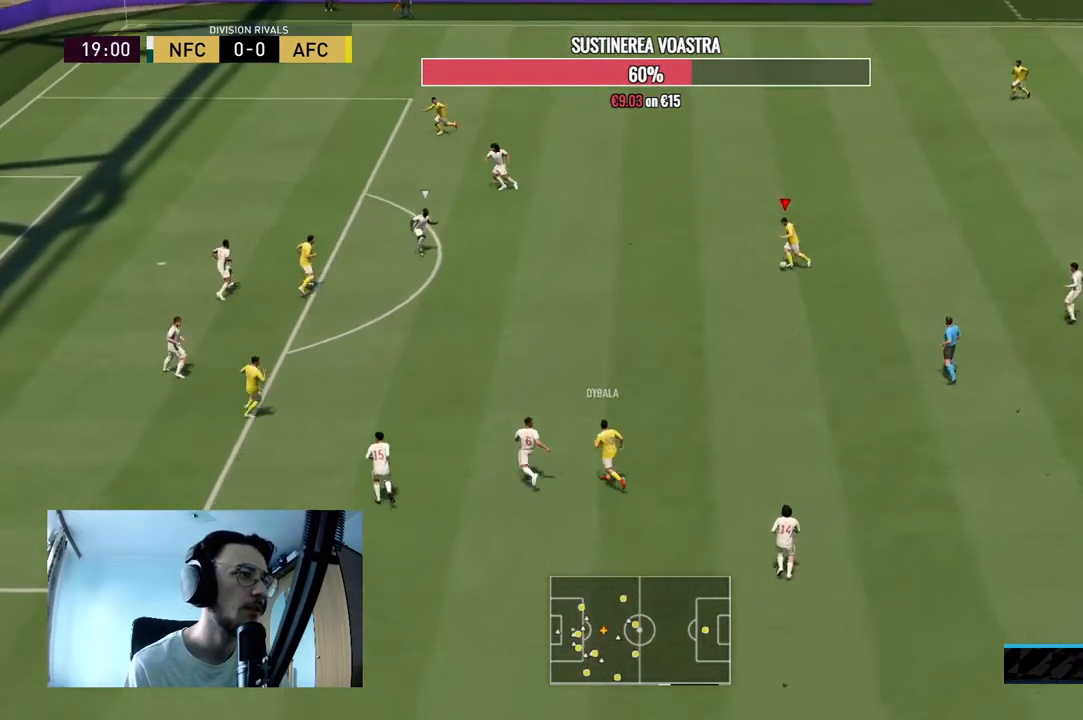
{"buttons": [], "left_stick": "center", "right_stick": "center", "events": [[67, "left_stick", "center"], [100, "right_stick", "up"], [400, "right_stick", "center"]]}
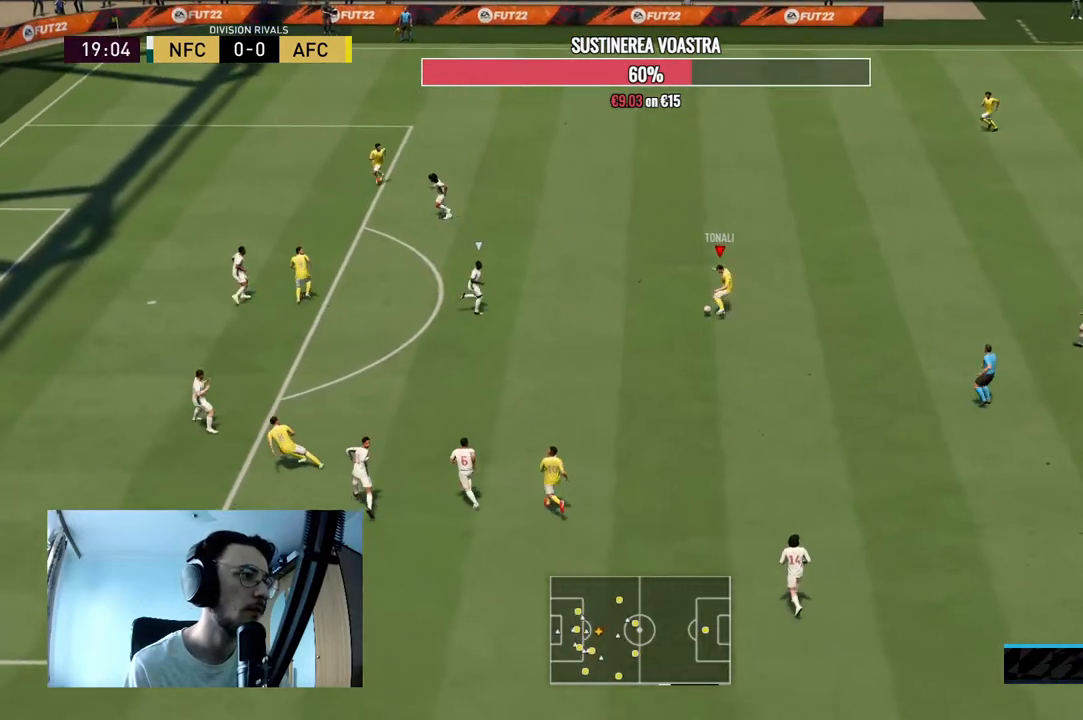
{"buttons": [], "left_stick": "down", "right_stick": "center", "events": [[167, "left_stick", "down"]]}
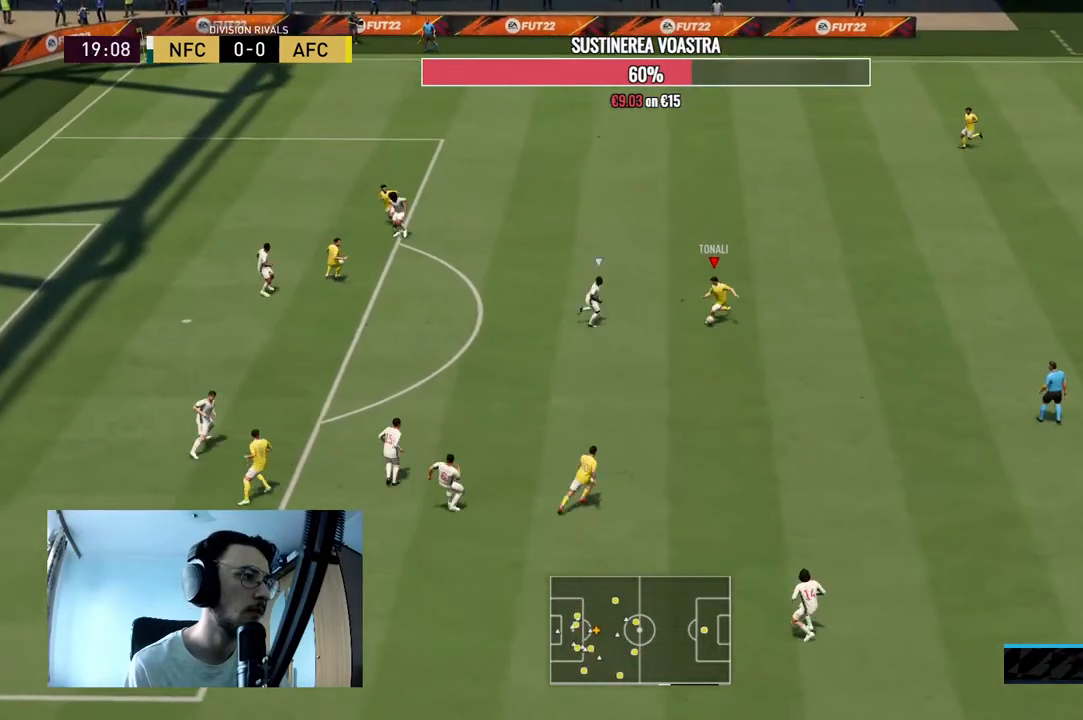
{"buttons": [], "left_stick": "center", "right_stick": "center", "events": [[133, "A", "down"], [200, "A", "up"], [300, "left_stick", "down-left"], [500, "left_stick", "center"]]}
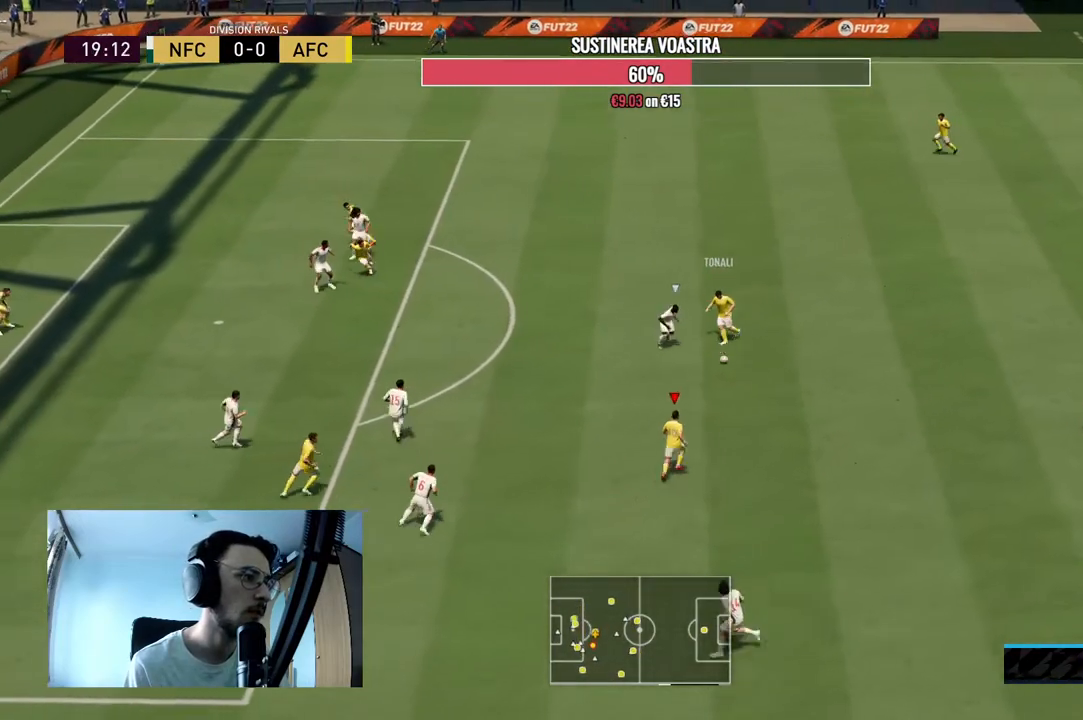
{"buttons": [], "left_stick": "up-left", "right_stick": "center", "events": [[67, "R2", "down"], [167, "left_stick", "up-left"], [233, "R2", "up"], [300, "A", "down"], [433, "A", "up"]]}
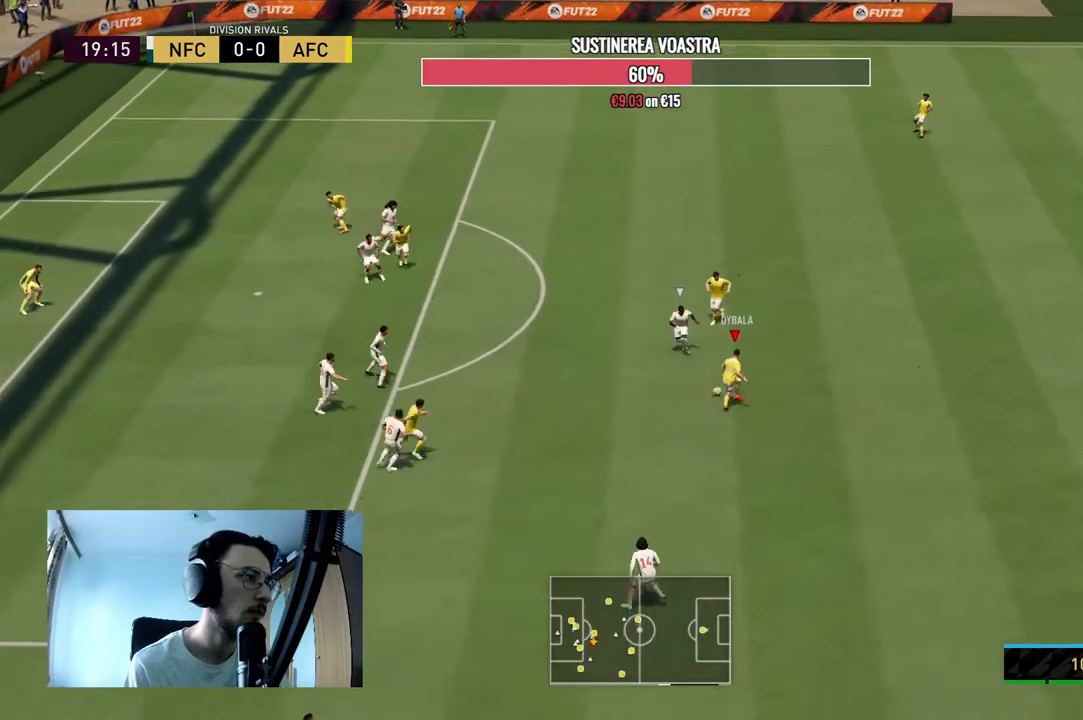
{"buttons": [], "left_stick": "center", "right_stick": "center", "events": [[300, "left_stick", "center"]]}
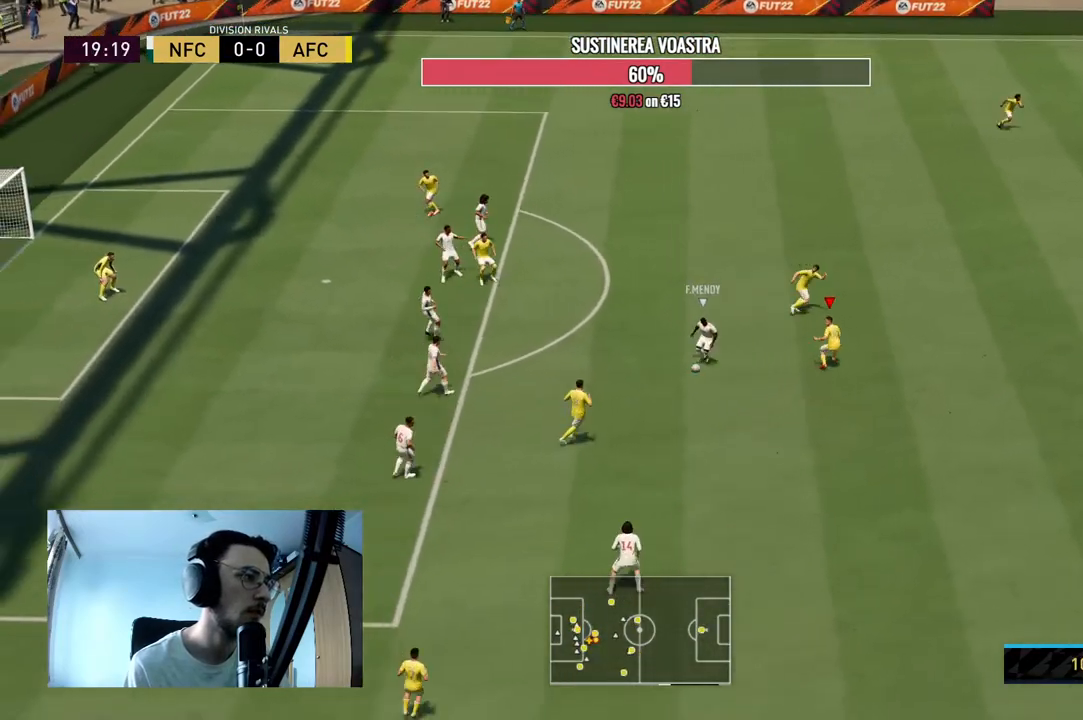
{"buttons": ["R2"], "left_stick": "right", "right_stick": "center", "events": [[133, "left_stick", "right"], [167, "R2", "down"], [300, "left_stick", "down-right"], [500, "left_stick", "right"]]}
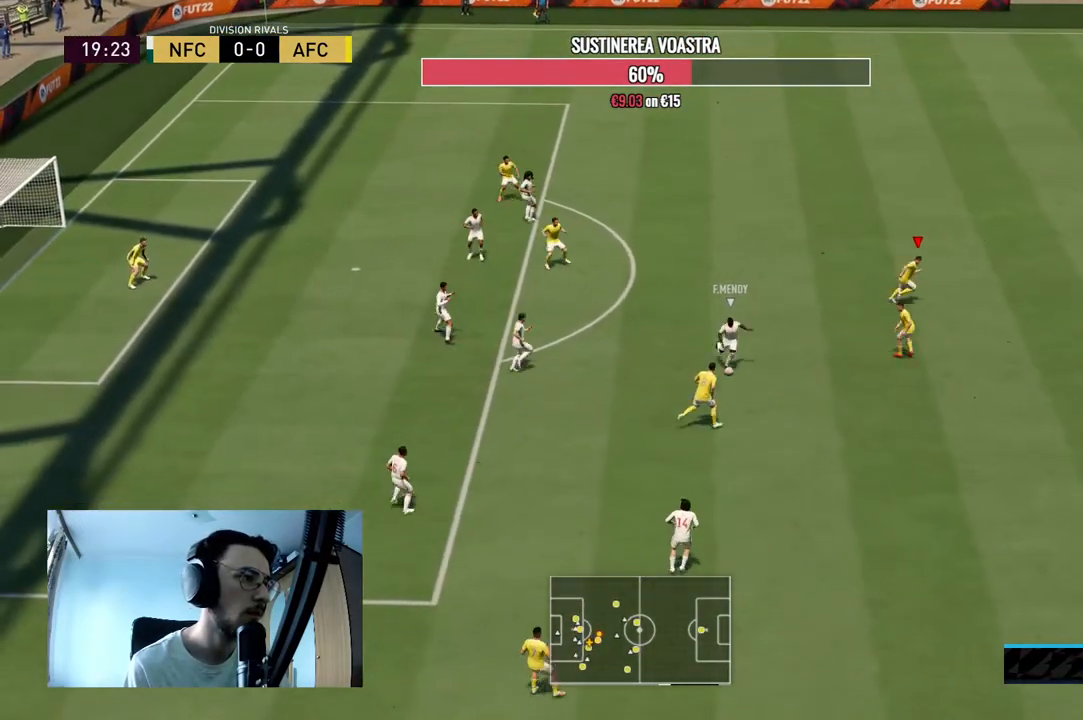
{"buttons": ["R2"], "left_stick": "right", "right_stick": "center", "events": [[133, "L2", "down"], [500, "L2", "up"]]}
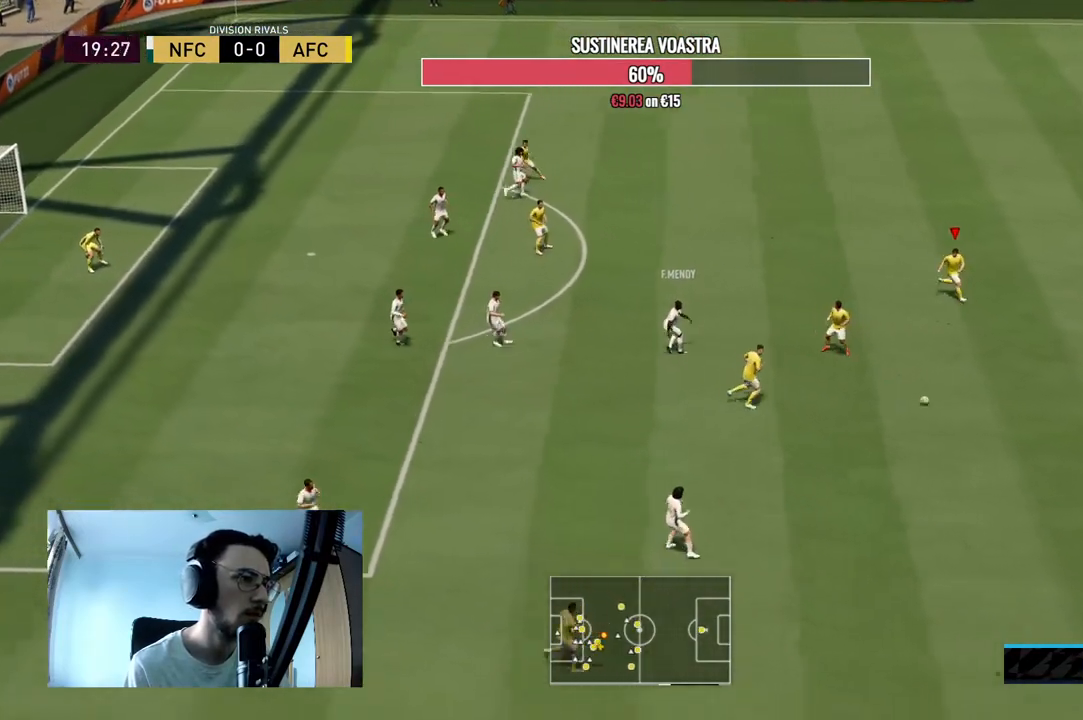
{"buttons": ["L2", "R2"], "left_stick": "down-left", "right_stick": "center", "events": [[67, "R2", "up"], [67, "left_stick", "down-right"], [300, "R2", "down"], [467, "L2", "down"], [467, "left_stick", "down-left"]]}
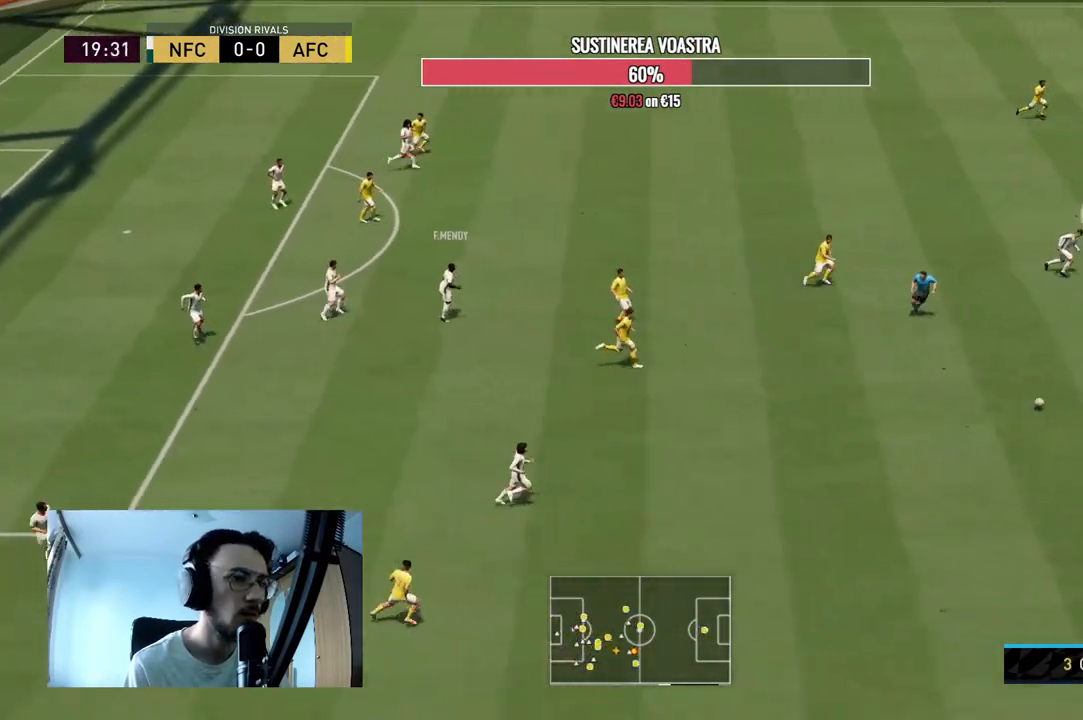
{"buttons": ["L2", "R2"], "left_stick": "up", "right_stick": "center", "events": [[67, "left_stick", "left"], [167, "left_stick", "up-left"], [467, "left_stick", "up"]]}
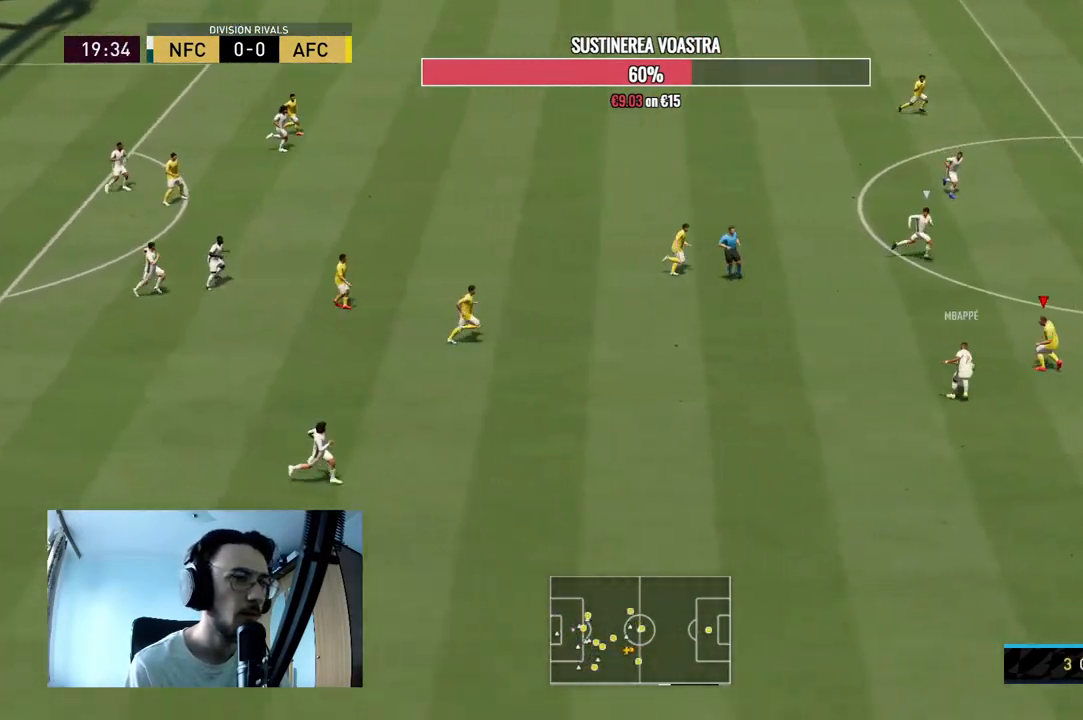
{"buttons": ["L2", "R2"], "left_stick": "up-right", "right_stick": "center", "events": [[333, "R2", "up"], [333, "left_stick", "up-right"], [467, "R2", "down"]]}
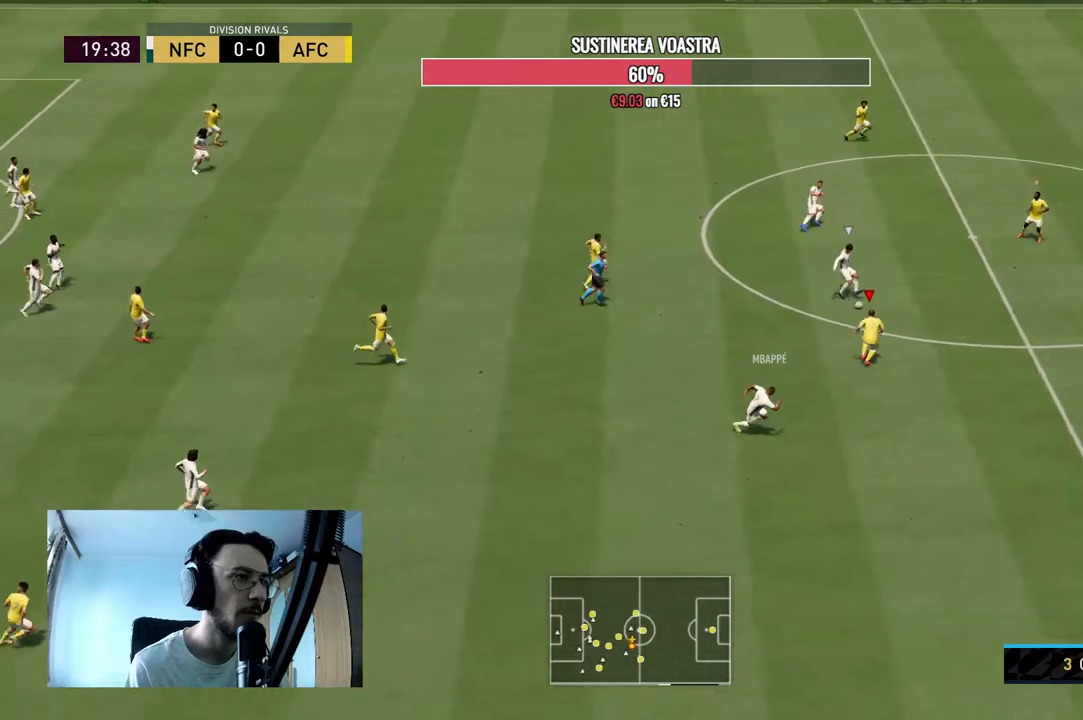
{"buttons": ["L2", "R2"], "left_stick": "down-left", "right_stick": "center", "events": [[67, "L2", "up"], [200, "left_stick", "down"], [267, "L2", "down"], [333, "left_stick", "down-left"]]}
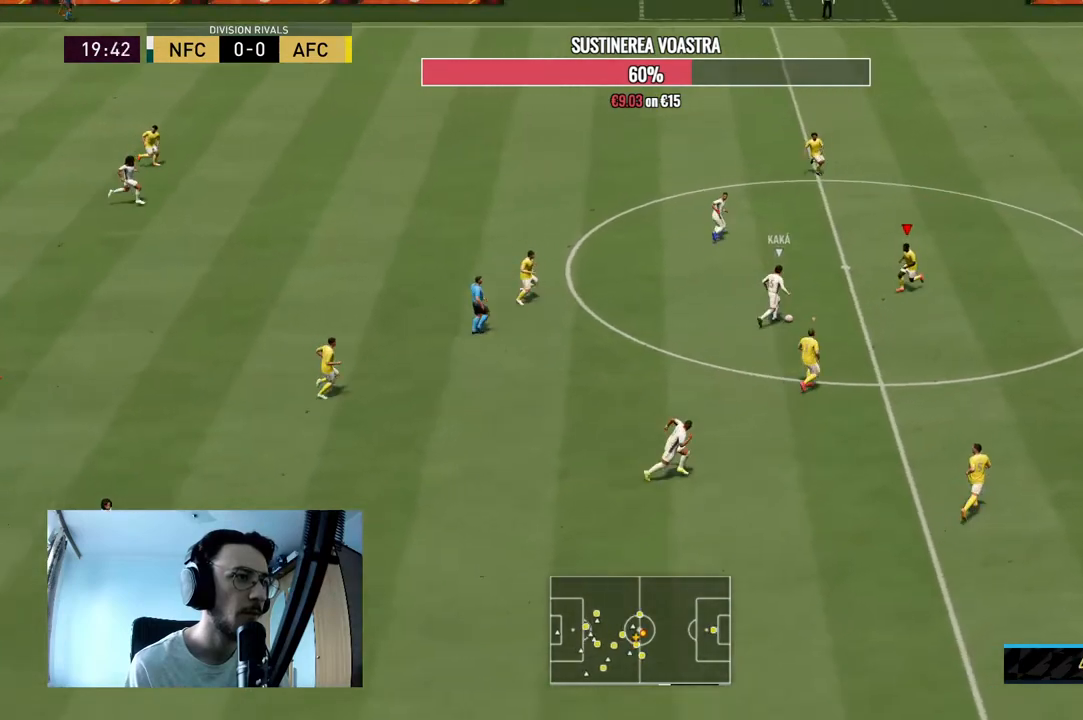
{"buttons": ["L2", "R2"], "left_stick": "down", "right_stick": "center", "events": [[33, "left_stick", "left"], [300, "left_stick", "down-left"], [333, "R2", "up"], [433, "R2", "down"], [500, "left_stick", "down"]]}
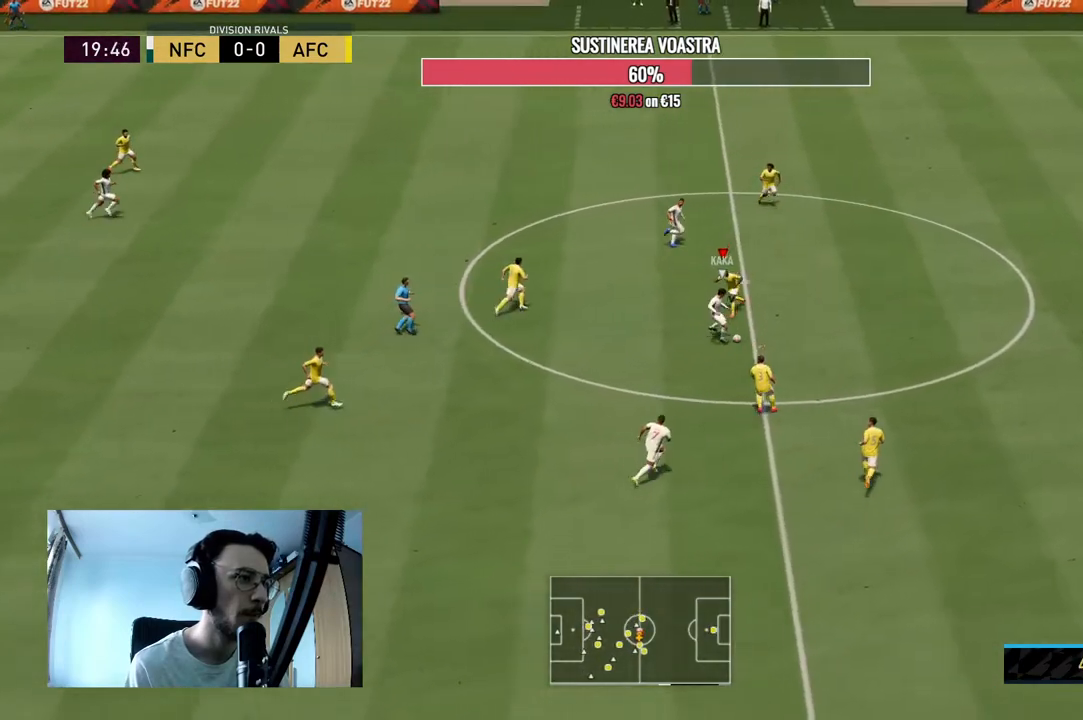
{"buttons": ["L2", "R2"], "left_stick": "down-right", "right_stick": "center", "events": [[100, "left_stick", "down-right"]]}